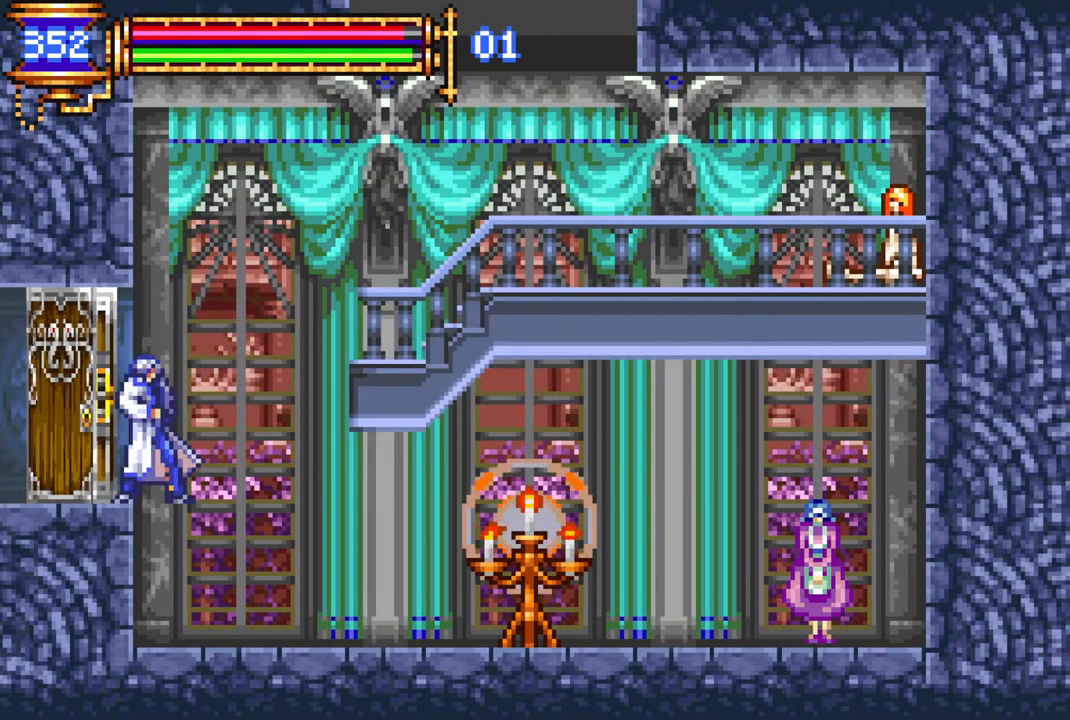
Gameplay with a controller (PlayStation layout); each line is a JSON object with the inputs held at the frame after it. "events" lists button and stick changes between this image and that frame as [ms after this image, input, new state], when the widget could be followed in between.
{"buttons": ["DPAD_RIGHT"], "left_stick": "center", "right_stick": "center", "events": []}
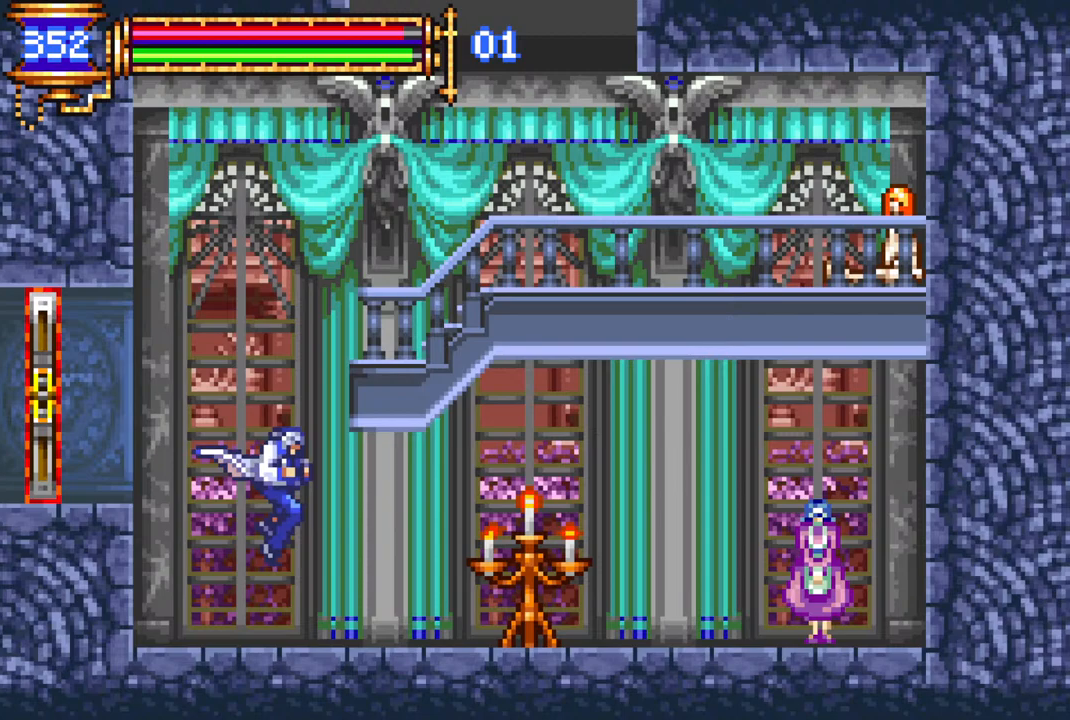
{"buttons": ["DPAD_RIGHT"], "left_stick": "center", "right_stick": "center", "events": [[100, "CROSS", "down"], [150, "CIRCLE", "down"], [150, "CROSS", "up"], [183, "CIRCLE", "up"]]}
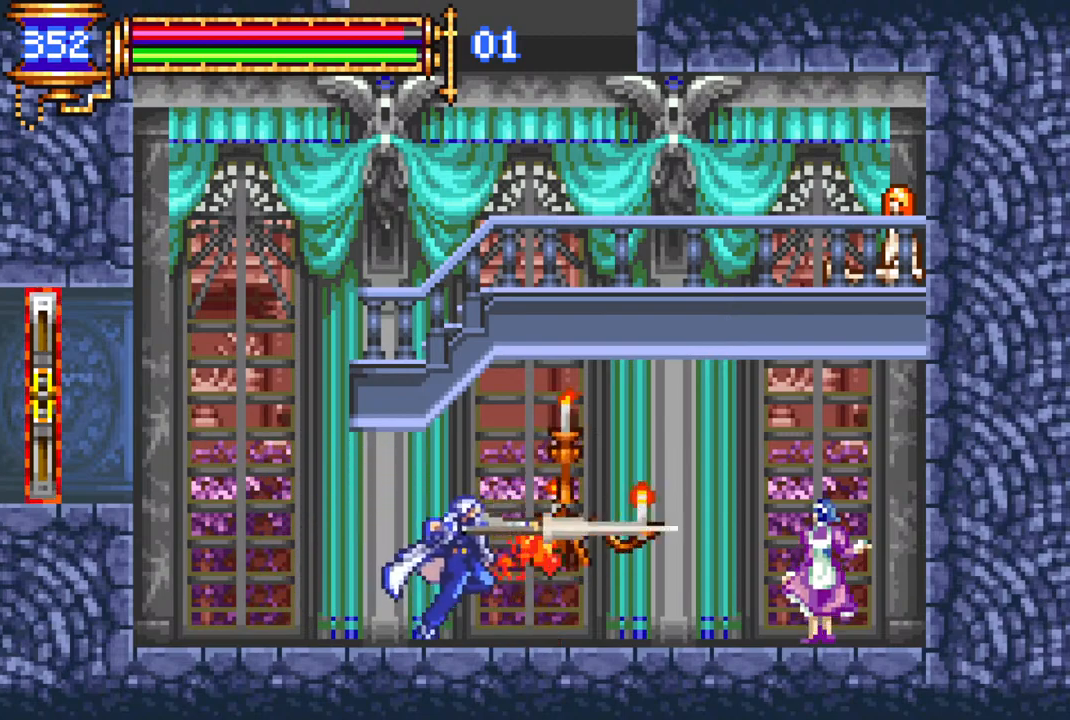
{"buttons": [], "left_stick": "center", "right_stick": "center", "events": [[300, "CROSS", "down"], [333, "CIRCLE", "down"], [333, "CROSS", "up"], [367, "CIRCLE", "up"], [483, "DPAD_RIGHT", "up"]]}
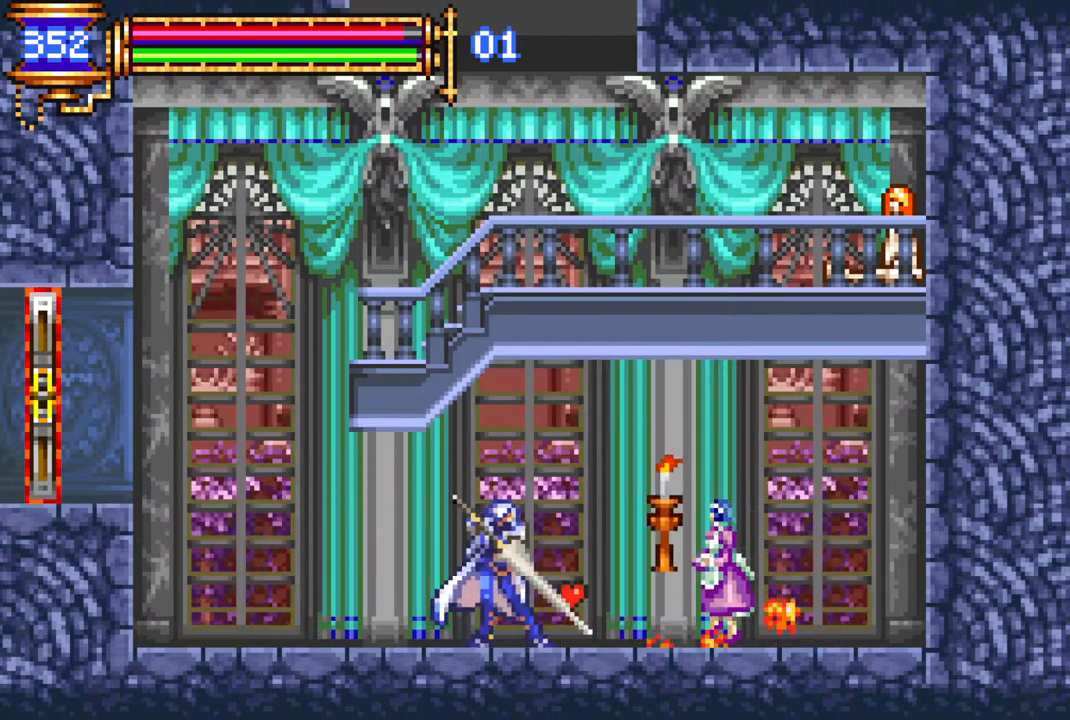
{"buttons": ["DPAD_DOWN"], "left_stick": "center", "right_stick": "center", "events": [[217, "DPAD_DOWN", "down"], [383, "CIRCLE", "down"], [467, "CIRCLE", "up"]]}
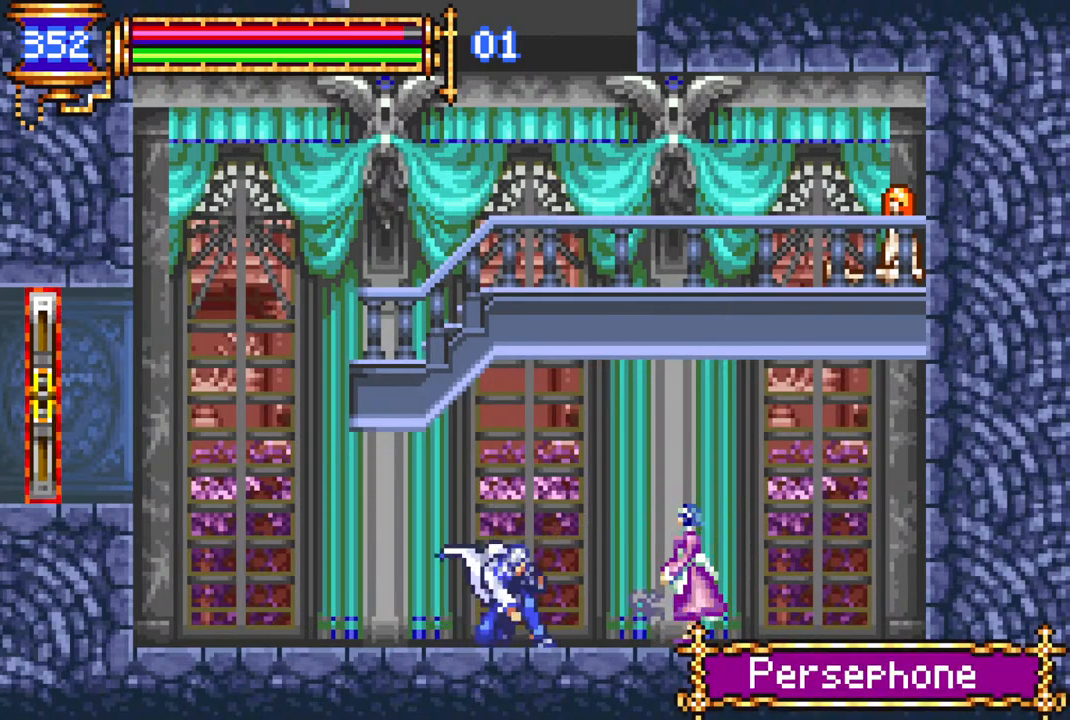
{"buttons": ["CIRCLE", "DPAD_DOWN"], "left_stick": "center", "right_stick": "center", "events": [[17, "CIRCLE", "down"], [133, "CIRCLE", "up"], [150, "CIRCLE", "down"], [233, "CIRCLE", "up"], [317, "CIRCLE", "down"], [417, "CIRCLE", "up"], [483, "CIRCLE", "down"]]}
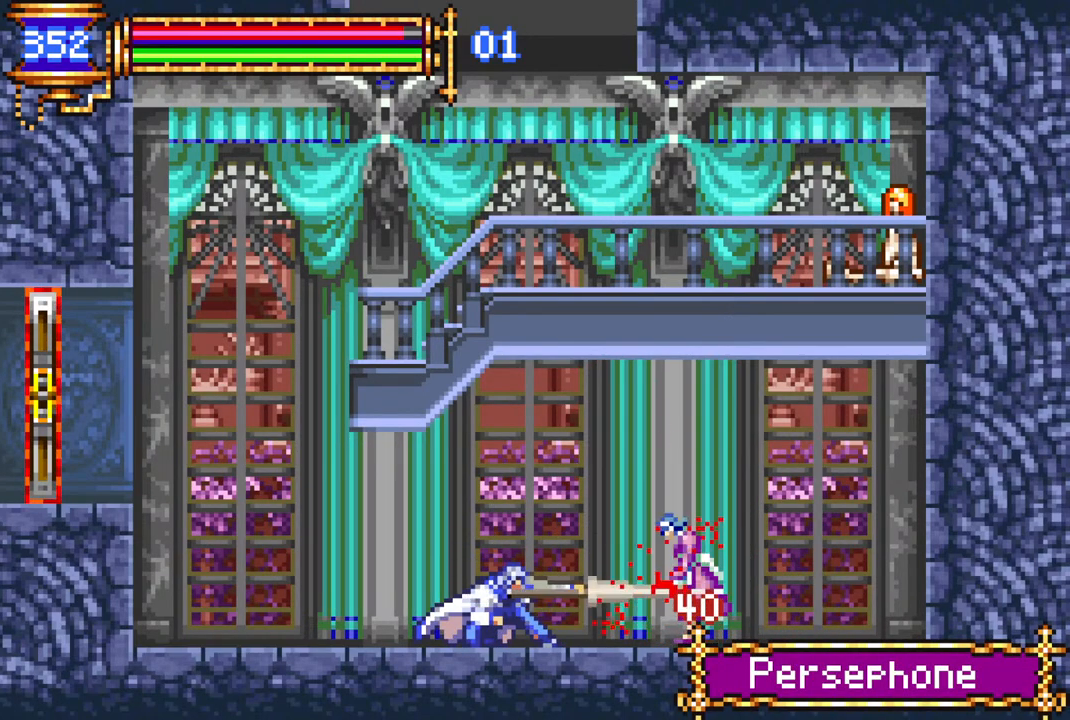
{"buttons": ["DPAD_DOWN"], "left_stick": "center", "right_stick": "center", "events": [[100, "CIRCLE", "up"], [167, "CIRCLE", "down"], [267, "CIRCLE", "up"], [333, "CIRCLE", "down"], [450, "CIRCLE", "up"]]}
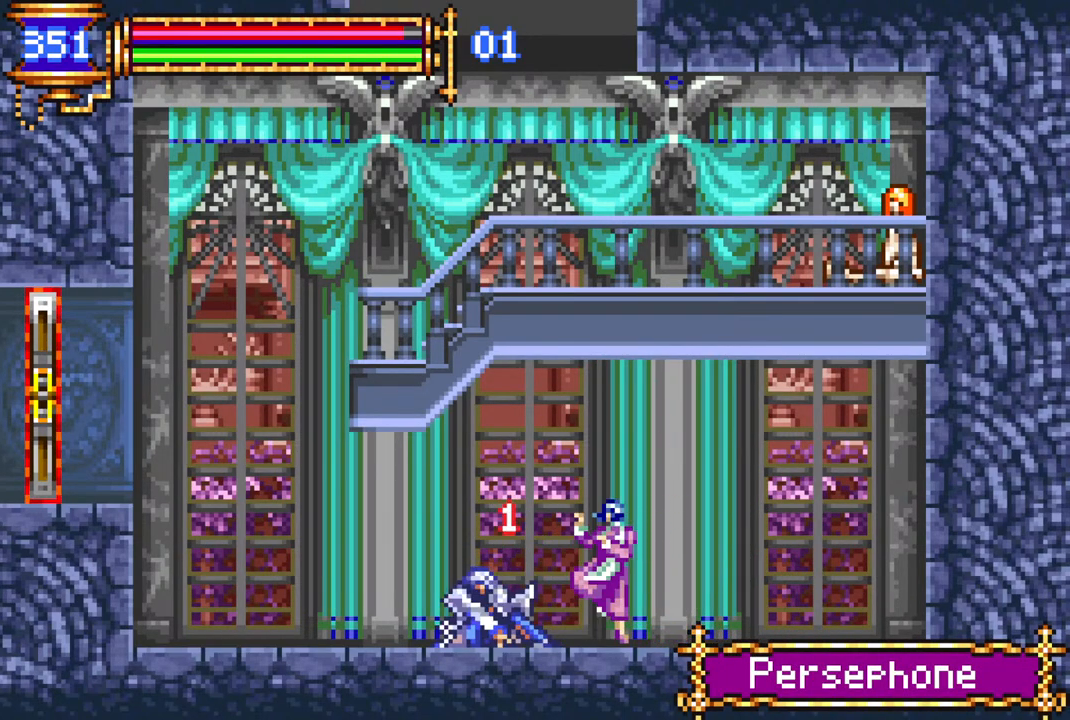
{"buttons": ["CIRCLE", "DPAD_DOWN"], "left_stick": "center", "right_stick": "center", "events": [[67, "CIRCLE", "down"], [183, "CIRCLE", "up"], [267, "CIRCLE", "down"], [367, "CIRCLE", "up"], [450, "CIRCLE", "down"]]}
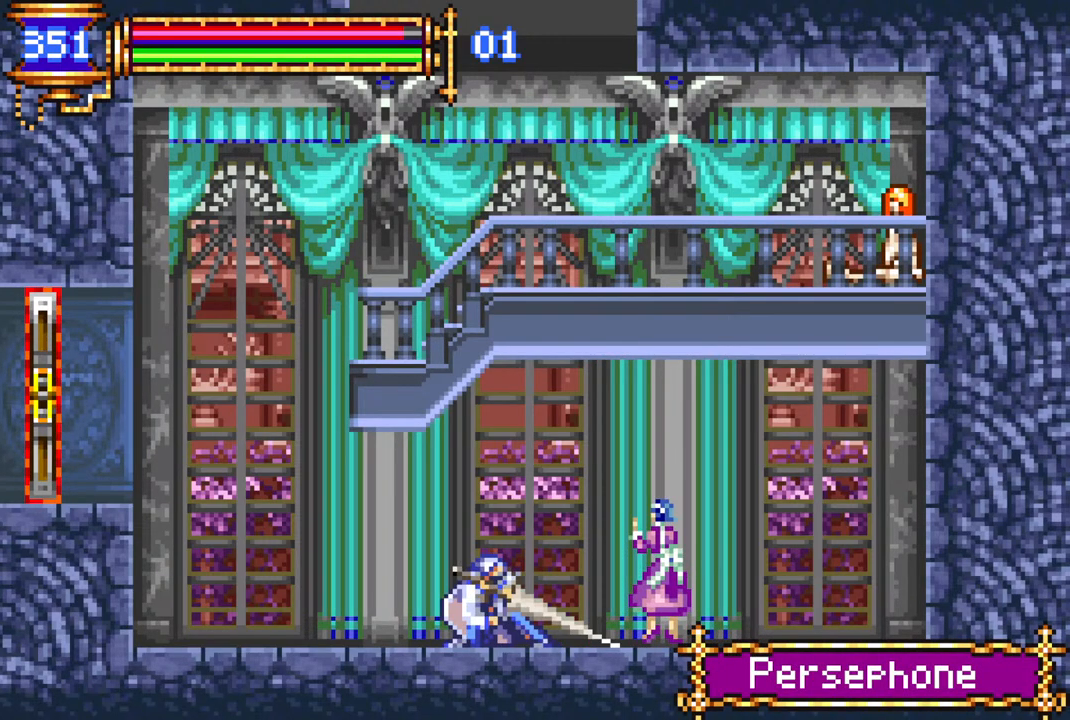
{"buttons": [], "left_stick": "center", "right_stick": "center", "events": [[67, "CIRCLE", "up"], [250, "DPAD_DOWN", "up"]]}
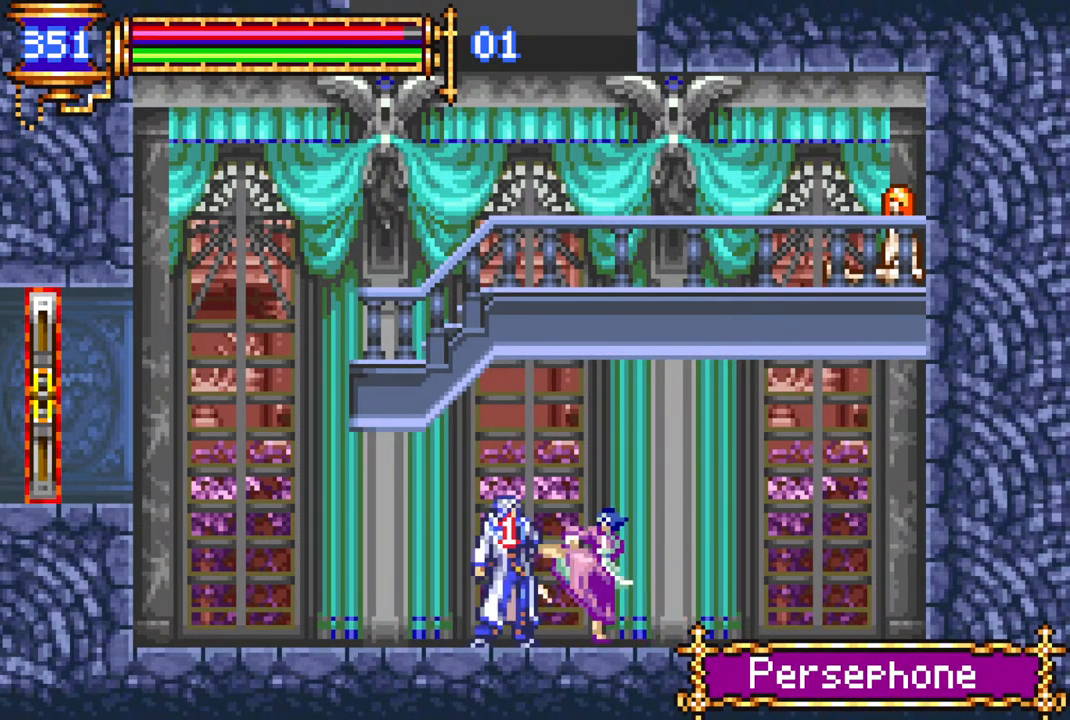
{"buttons": ["CIRCLE", "DPAD_DOWN"], "left_stick": "center", "right_stick": "center", "events": [[50, "CIRCLE", "down"], [50, "DPAD_DOWN", "down"], [183, "CIRCLE", "up"], [300, "CIRCLE", "down"], [383, "CIRCLE", "up"], [467, "CIRCLE", "down"]]}
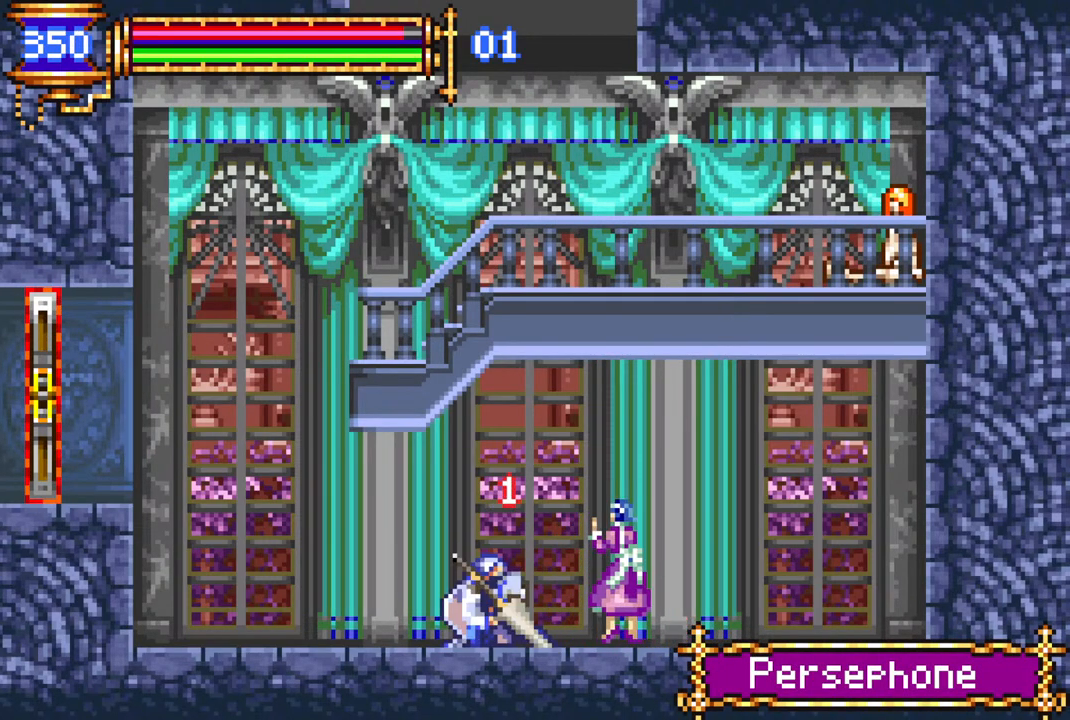
{"buttons": [], "left_stick": "center", "right_stick": "center", "events": [[67, "CIRCLE", "up"], [117, "CIRCLE", "down"], [233, "CIRCLE", "up"], [283, "CIRCLE", "down"], [400, "CIRCLE", "up"], [483, "DPAD_DOWN", "up"]]}
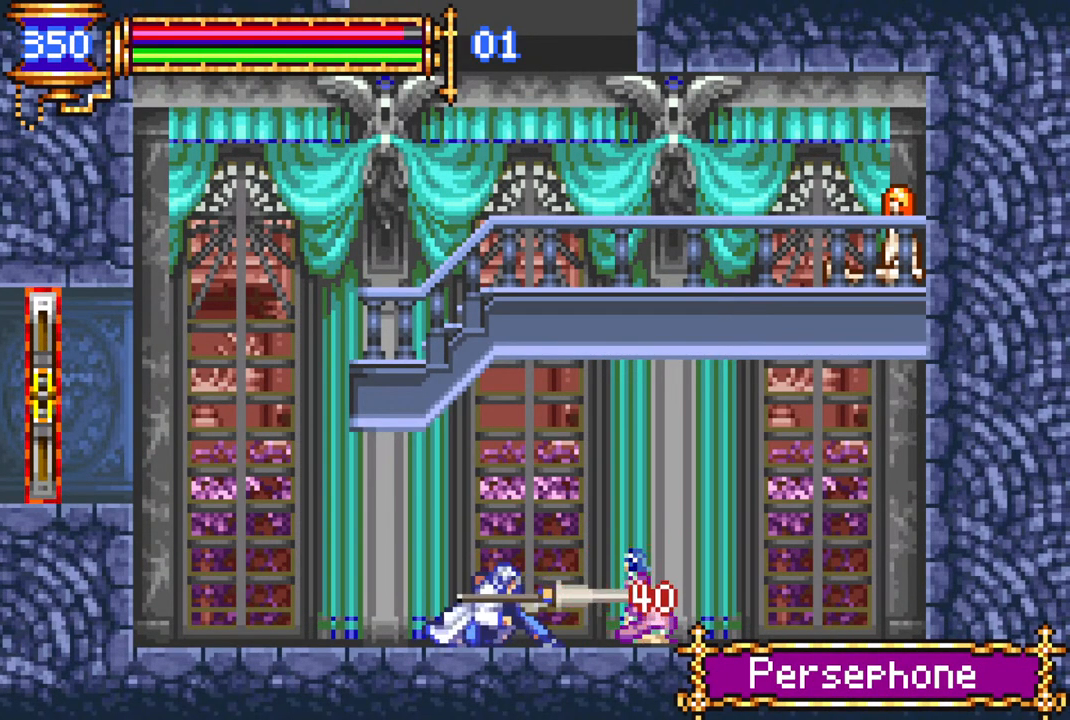
{"buttons": ["DPAD_LEFT"], "left_stick": "center", "right_stick": "center", "events": [[217, "DPAD_RIGHT", "down"], [367, "DPAD_RIGHT", "up"], [450, "DPAD_LEFT", "down"]]}
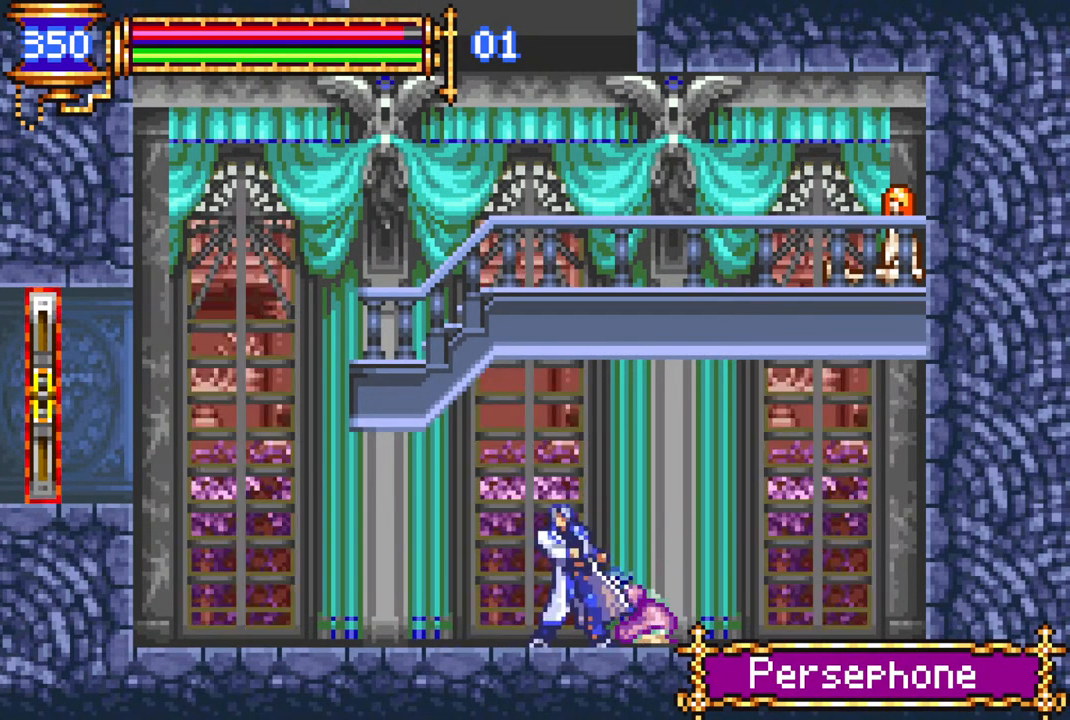
{"buttons": ["DPAD_LEFT"], "left_stick": "center", "right_stick": "center", "events": []}
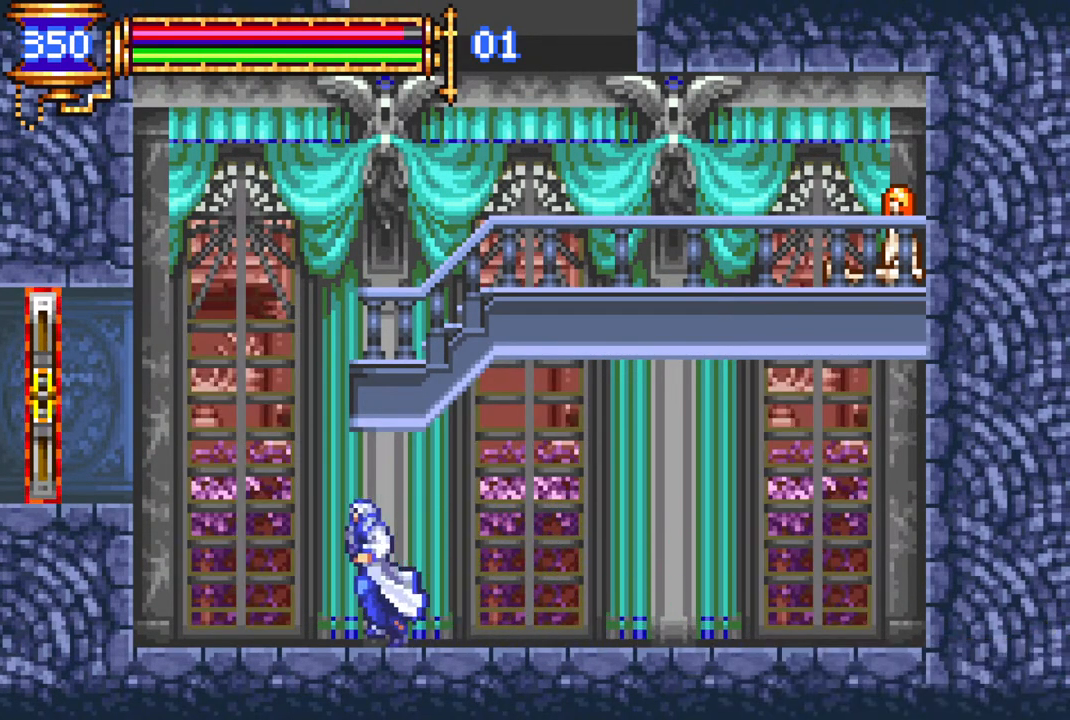
{"buttons": ["DPAD_LEFT"], "left_stick": "center", "right_stick": "center", "events": [[200, "CROSS", "down"], [433, "CROSS", "up"]]}
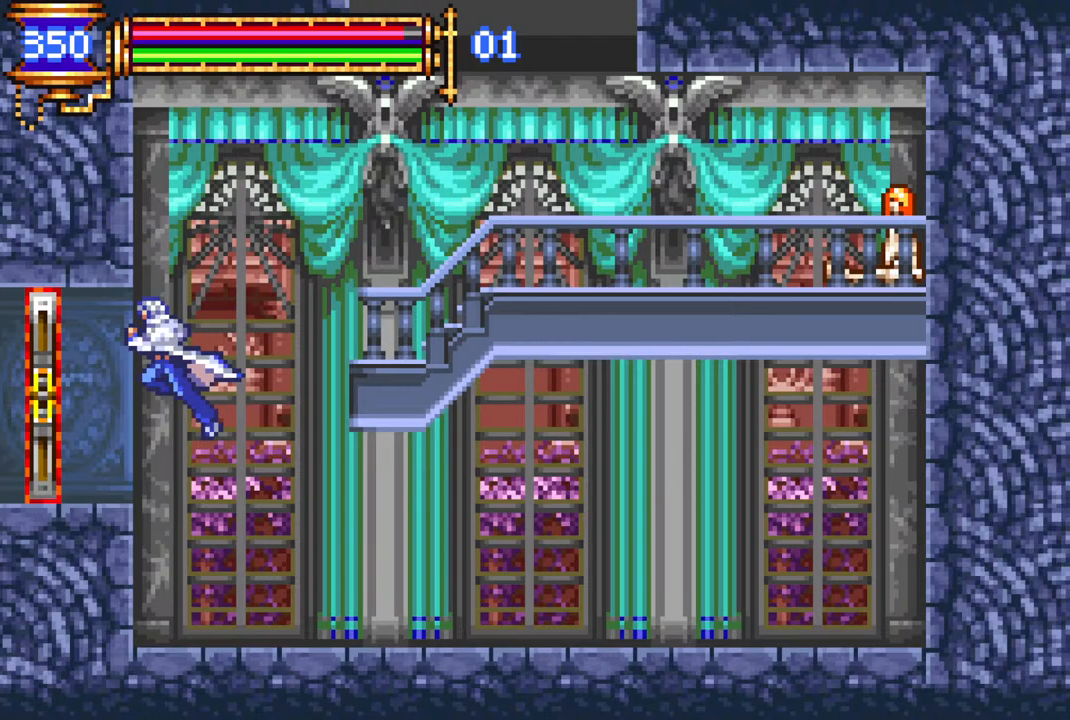
{"buttons": ["CROSS", "DPAD_RIGHT"], "left_stick": "center", "right_stick": "center", "events": [[17, "DPAD_LEFT", "up"], [300, "DPAD_RIGHT", "down"], [417, "CROSS", "down"]]}
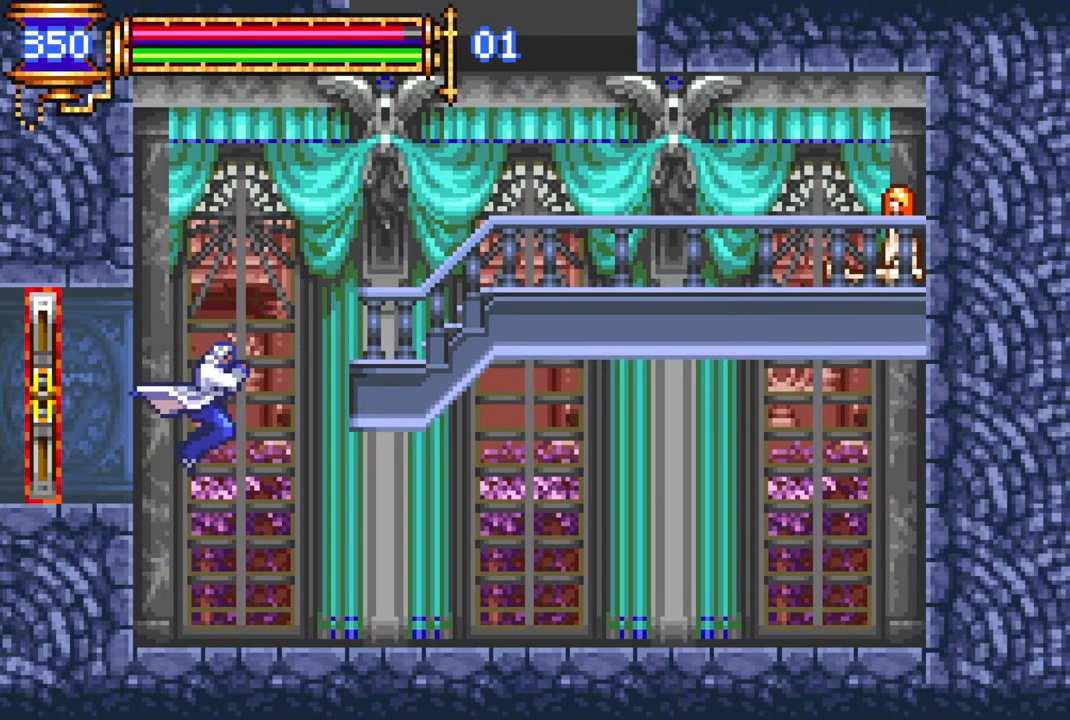
{"buttons": ["DPAD_RIGHT"], "left_stick": "center", "right_stick": "center", "events": [[317, "CROSS", "up"]]}
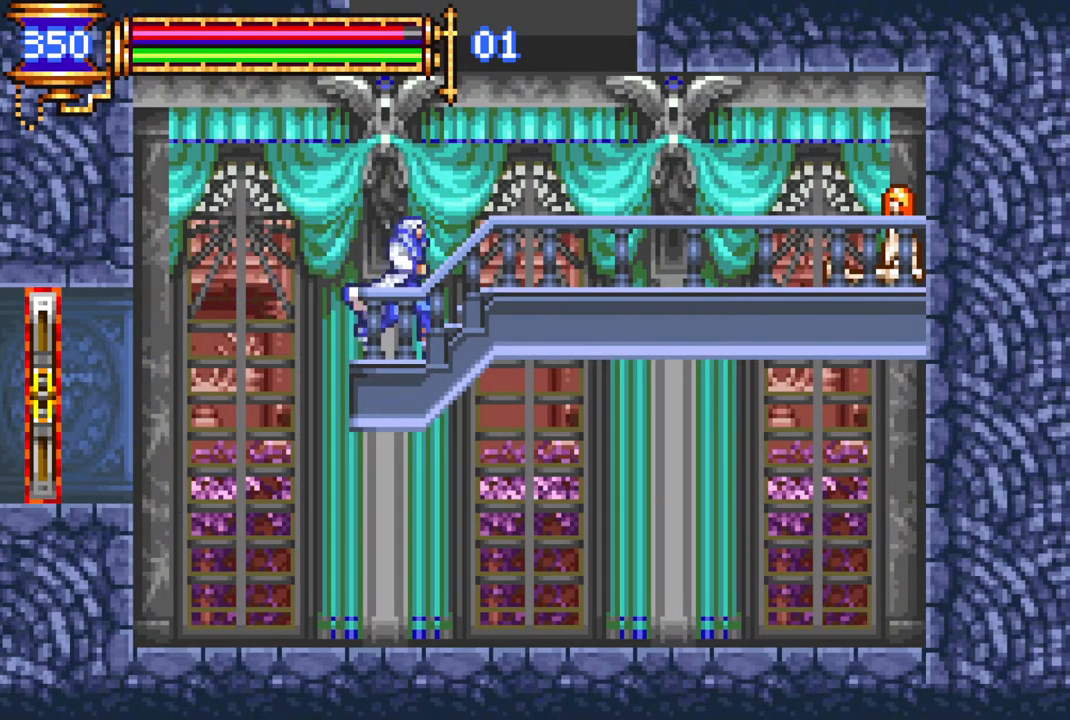
{"buttons": [], "left_stick": "center", "right_stick": "center", "events": [[33, "CROSS", "down"], [167, "CROSS", "up"], [383, "DPAD_RIGHT", "up"]]}
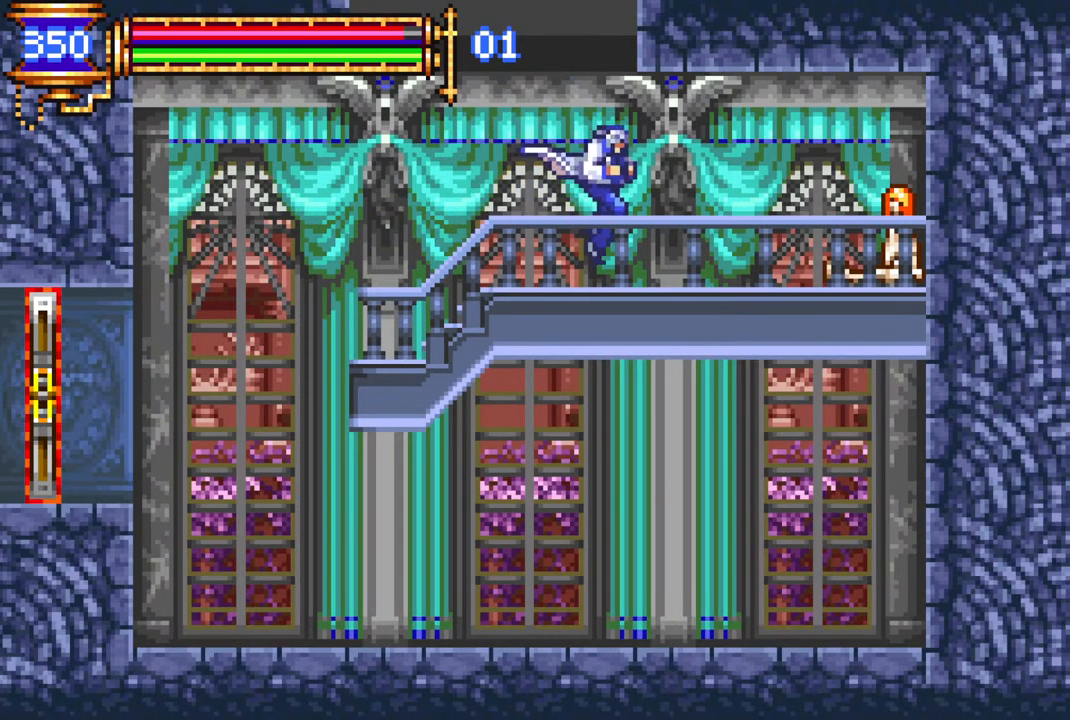
{"buttons": ["CROSS"], "left_stick": "center", "right_stick": "center", "events": [[83, "DPAD_LEFT", "down"], [133, "CROSS", "down"], [383, "DPAD_LEFT", "up"]]}
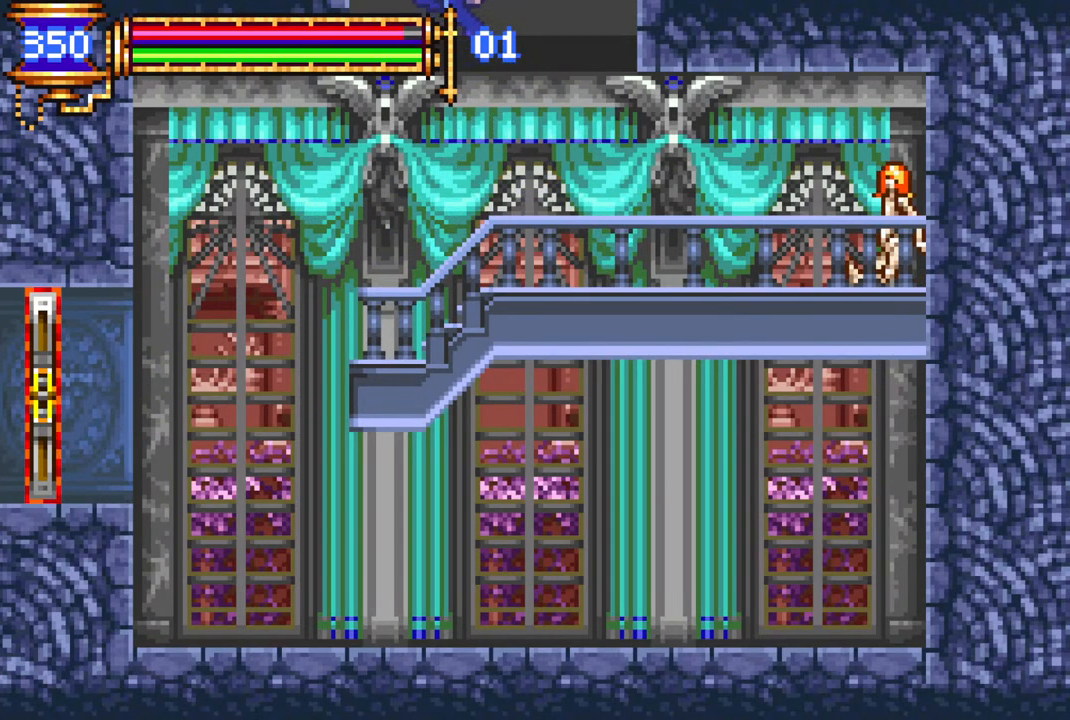
{"buttons": ["CROSS", "DPAD_LEFT"], "left_stick": "center", "right_stick": "center", "events": [[33, "CROSS", "up"], [83, "CROSS", "down"], [83, "DPAD_LEFT", "down"], [167, "DPAD_UP", "down"], [183, "DPAD_LEFT", "up"], [417, "DPAD_LEFT", "down"], [450, "DPAD_UP", "up"]]}
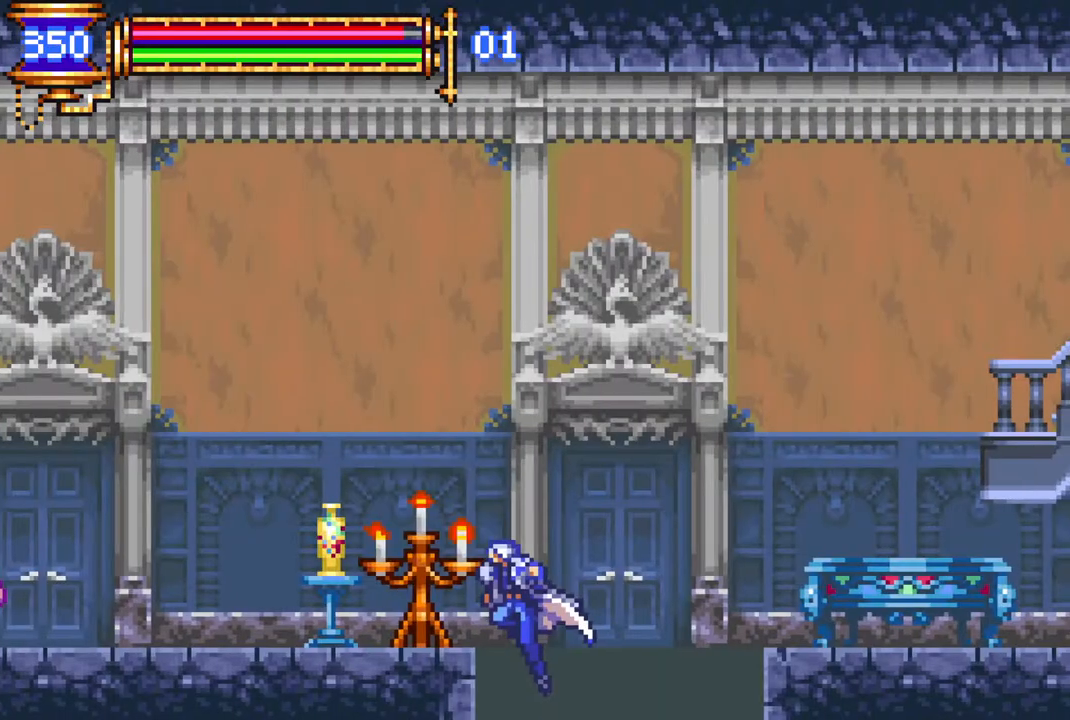
{"buttons": ["DPAD_RIGHT"], "left_stick": "center", "right_stick": "center", "events": [[367, "DPAD_LEFT", "up"], [383, "CROSS", "up"], [467, "DPAD_RIGHT", "down"]]}
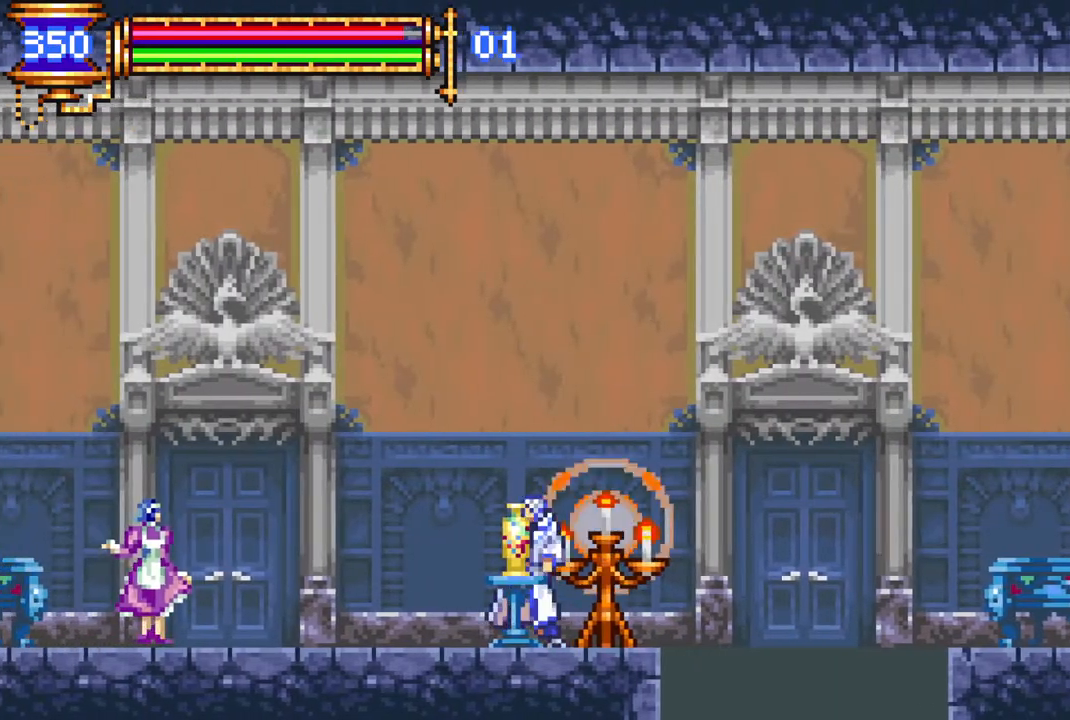
{"buttons": ["CROSS", "DPAD_RIGHT"], "left_stick": "center", "right_stick": "center", "events": [[67, "DPAD_RIGHT", "up"], [367, "DPAD_RIGHT", "down"], [483, "CROSS", "down"]]}
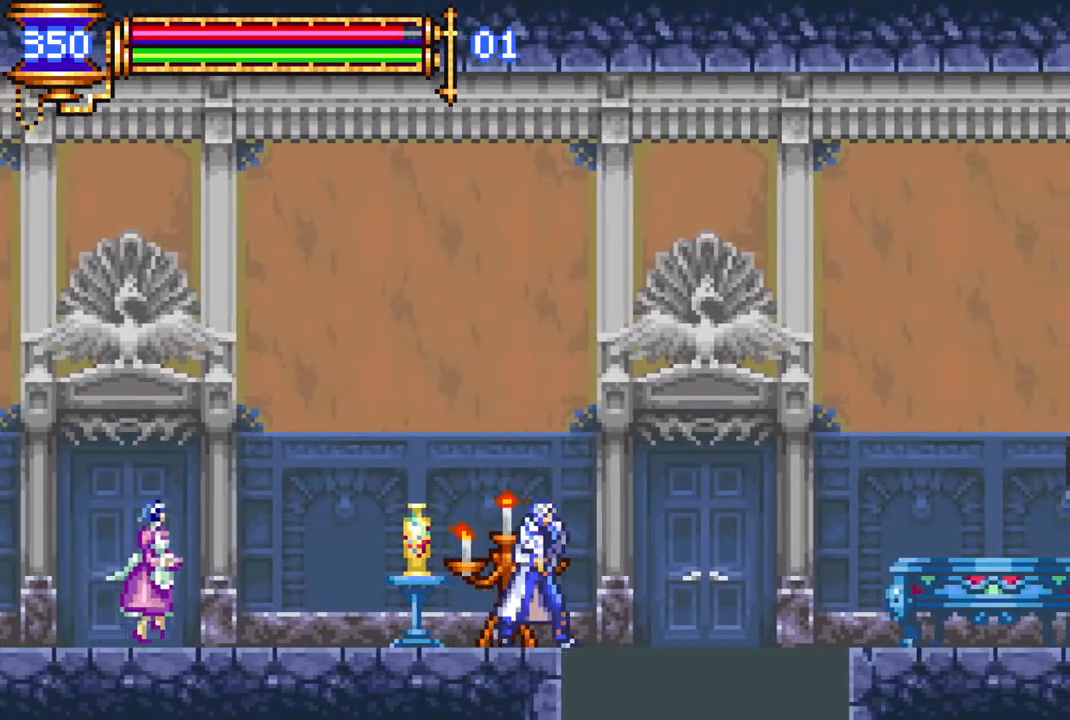
{"buttons": ["CROSS", "DPAD_RIGHT"], "left_stick": "center", "right_stick": "center", "events": []}
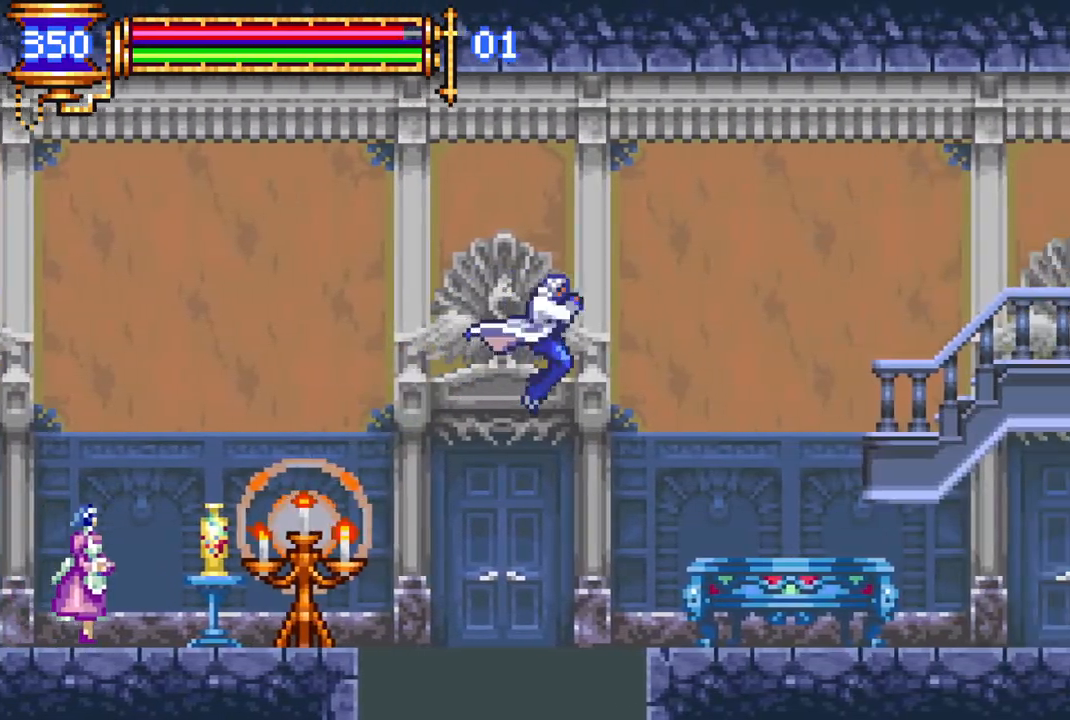
{"buttons": ["DPAD_RIGHT"], "left_stick": "center", "right_stick": "center", "events": [[33, "CROSS", "up"]]}
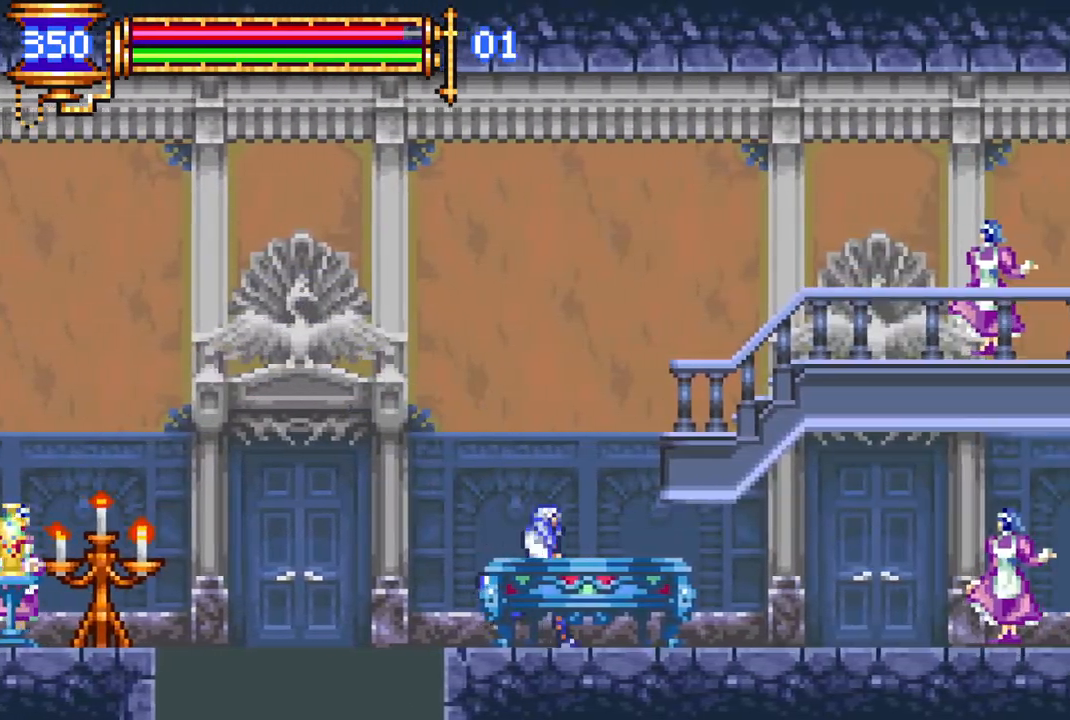
{"buttons": ["DPAD_RIGHT"], "left_stick": "center", "right_stick": "center", "events": []}
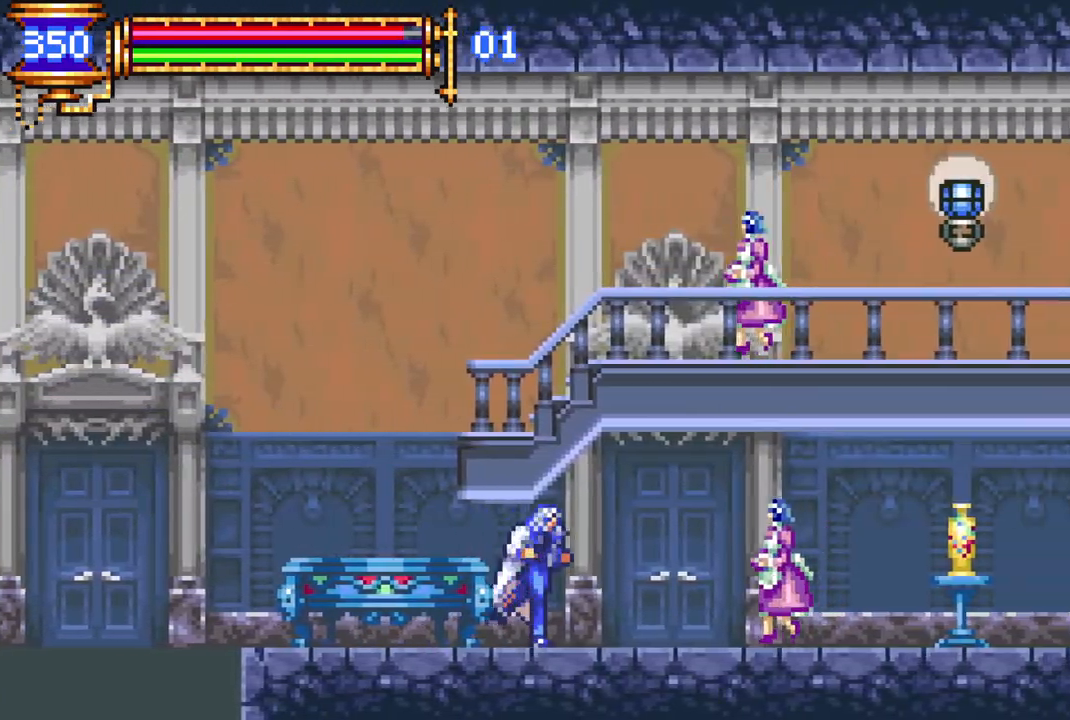
{"buttons": ["CIRCLE", "DPAD_DOWN"], "left_stick": "center", "right_stick": "center", "events": [[17, "CROSS", "down"], [17, "DPAD_RIGHT", "up"], [50, "CIRCLE", "down"], [50, "CROSS", "up"], [100, "CIRCLE", "up"], [433, "DPAD_DOWN", "down"], [483, "CIRCLE", "down"]]}
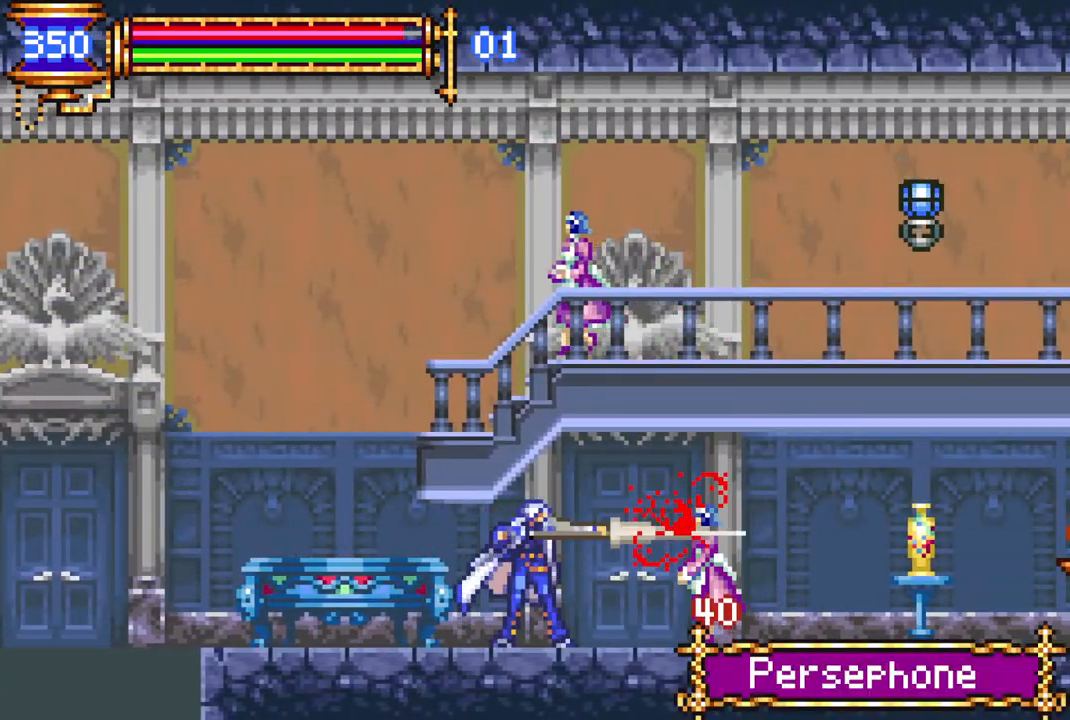
{"buttons": ["CIRCLE", "DPAD_DOWN"], "left_stick": "center", "right_stick": "center", "events": [[67, "CIRCLE", "up"], [117, "CIRCLE", "down"], [217, "CIRCLE", "up"], [250, "CIRCLE", "down"], [350, "CIRCLE", "up"], [417, "CIRCLE", "down"]]}
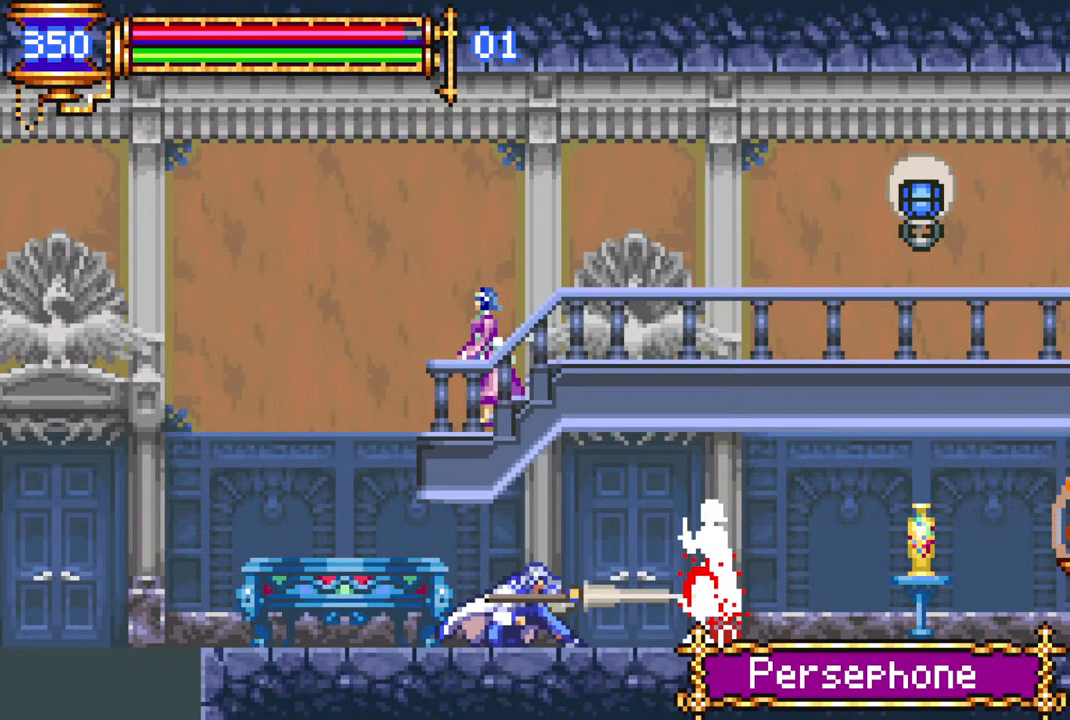
{"buttons": ["CIRCLE", "DPAD_DOWN"], "left_stick": "center", "right_stick": "center", "events": [[17, "CIRCLE", "up"], [83, "CIRCLE", "down"], [167, "CIRCLE", "up"], [267, "CIRCLE", "down"], [350, "CIRCLE", "up"], [433, "CIRCLE", "down"]]}
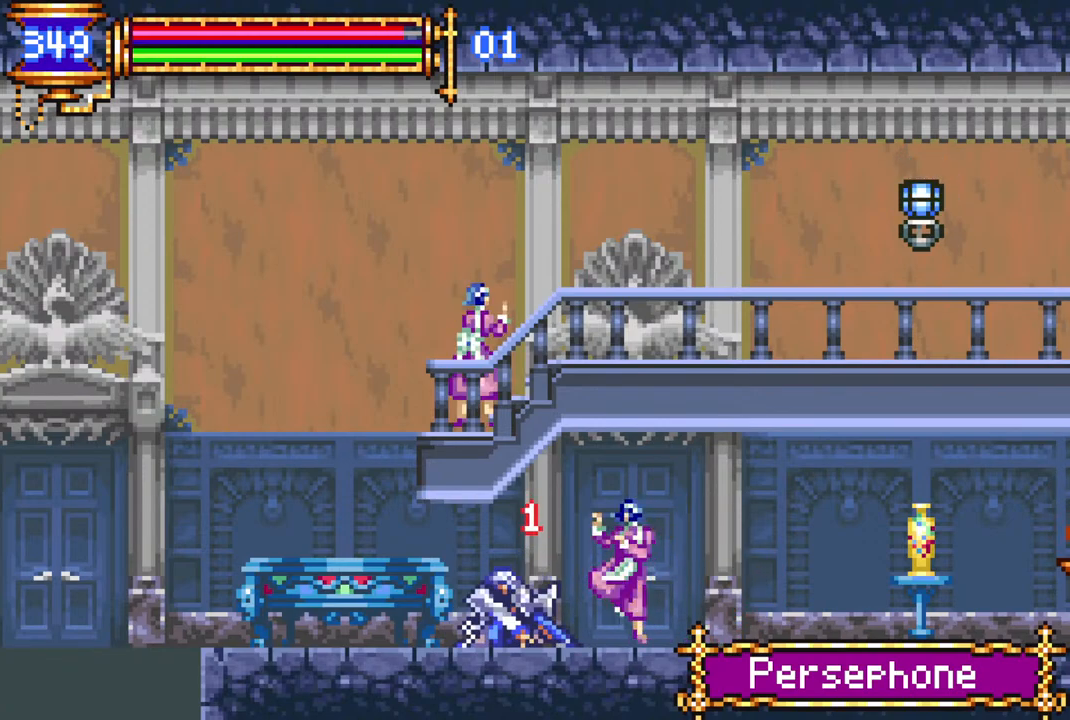
{"buttons": ["CIRCLE", "DPAD_DOWN"], "left_stick": "center", "right_stick": "center", "events": [[33, "CIRCLE", "up"], [67, "CIRCLE", "down"], [167, "CIRCLE", "up"], [233, "CIRCLE", "down"], [350, "CIRCLE", "up"], [417, "CIRCLE", "down"]]}
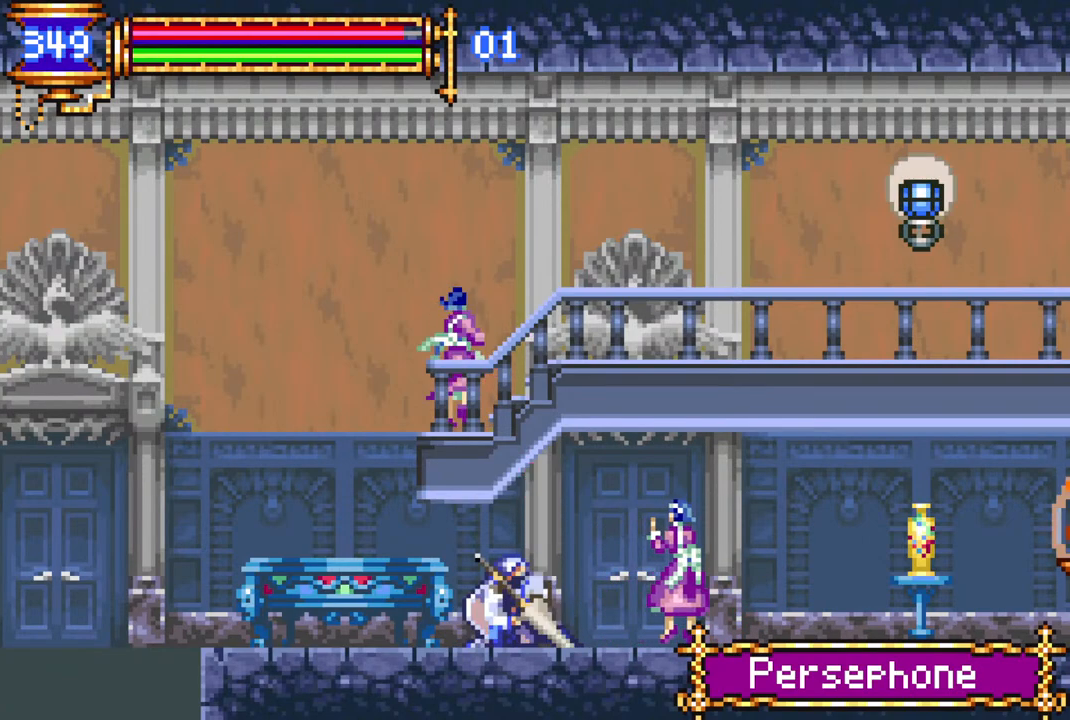
{"buttons": ["CIRCLE", "DPAD_DOWN"], "left_stick": "center", "right_stick": "center", "events": [[17, "CIRCLE", "up"], [67, "CIRCLE", "down"], [167, "CIRCLE", "up"], [250, "CIRCLE", "down"], [350, "CIRCLE", "up"], [417, "CIRCLE", "down"]]}
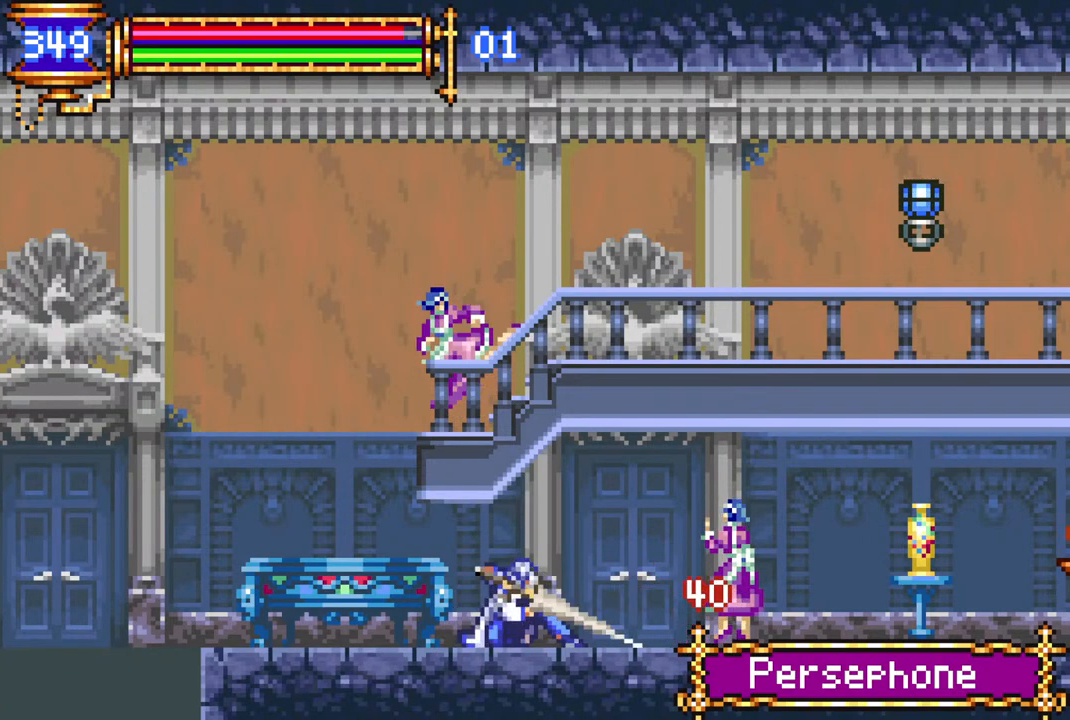
{"buttons": ["CIRCLE", "DPAD_DOWN"], "left_stick": "center", "right_stick": "center", "events": [[17, "CIRCLE", "up"], [83, "CIRCLE", "down"], [200, "CIRCLE", "up"], [250, "CIRCLE", "down"], [350, "CIRCLE", "up"], [433, "CIRCLE", "down"]]}